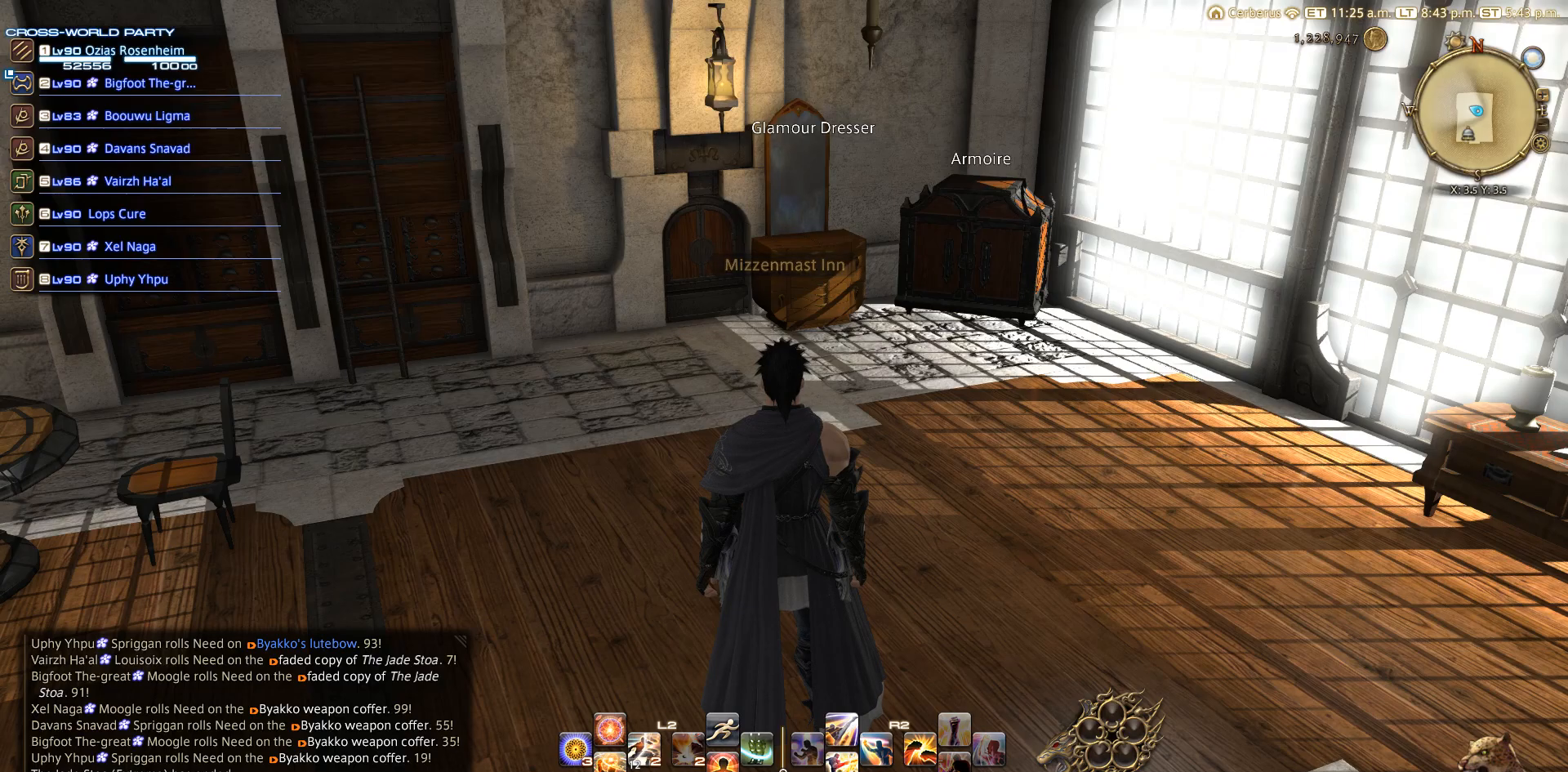
Gameplay with a controller (PlayStation layout); each line is a JSON object with the inputs held at the frame after it. "events" lists button and stick changes between this image and that frame as [ms after this image, input, new state], when the widget could be followed in between. Not read: L3 R3.
{"buttons": [], "left_stick": "center", "right_stick": "center", "events": [[300, "CIRCLE", "down"], [450, "CIRCLE", "up"]]}
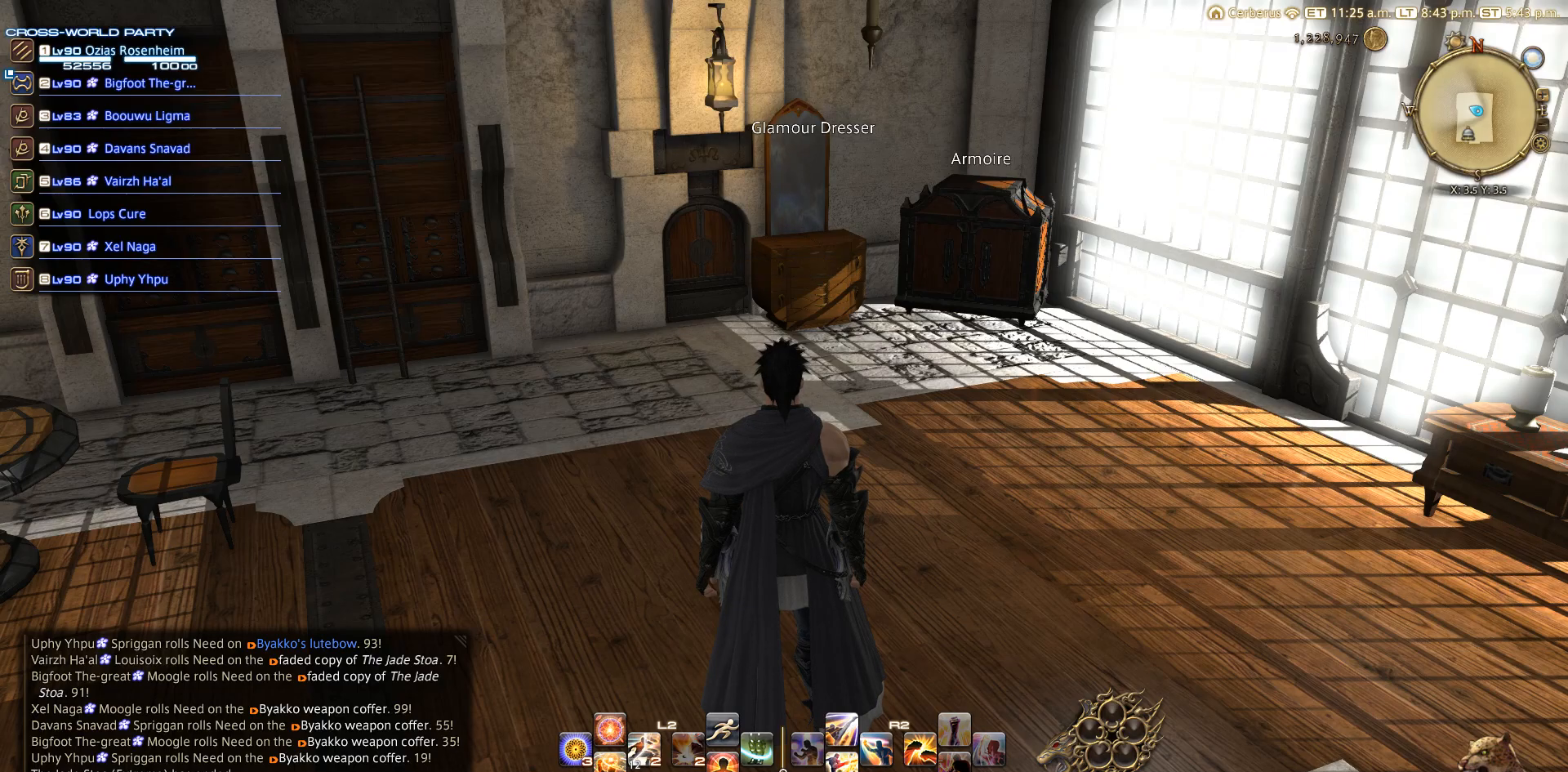
{"buttons": [], "left_stick": "center", "right_stick": "center", "events": []}
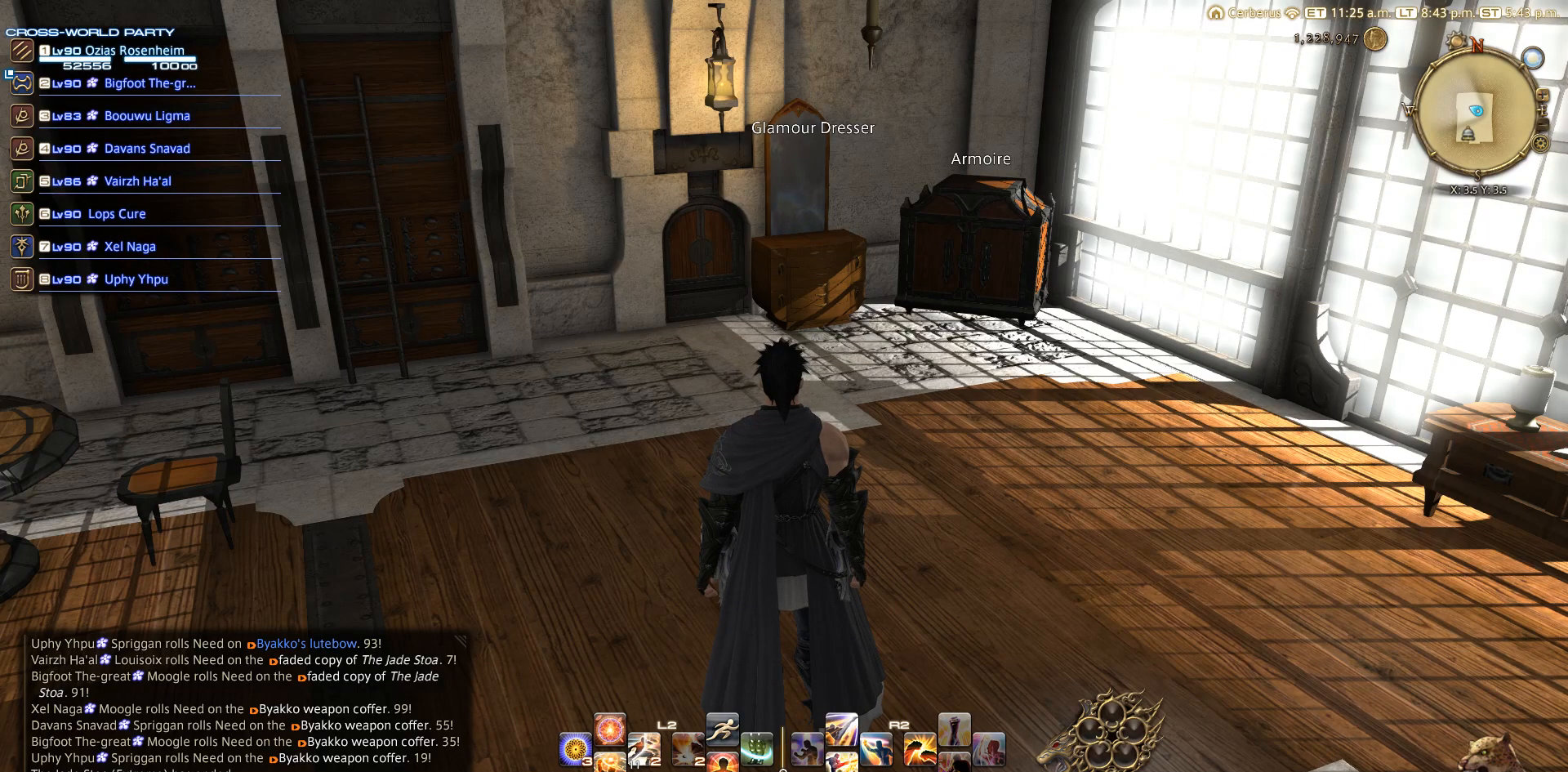
{"buttons": [], "left_stick": "center", "right_stick": "center", "events": [[167, "L2", "down"], [283, "CROSS", "down"], [367, "CROSS", "up"], [367, "L2", "up"]]}
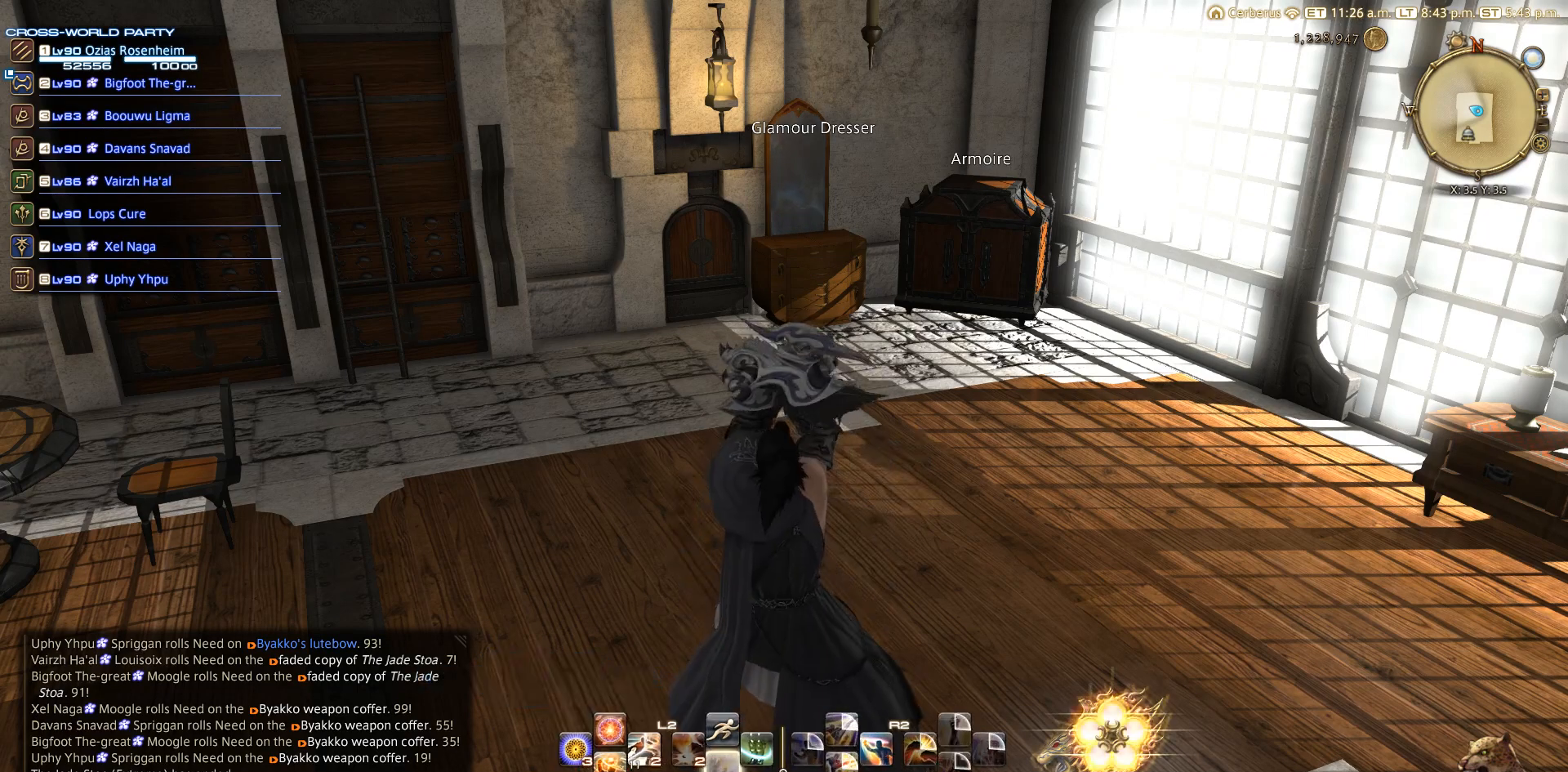
{"buttons": [], "left_stick": "center", "right_stick": "center", "events": []}
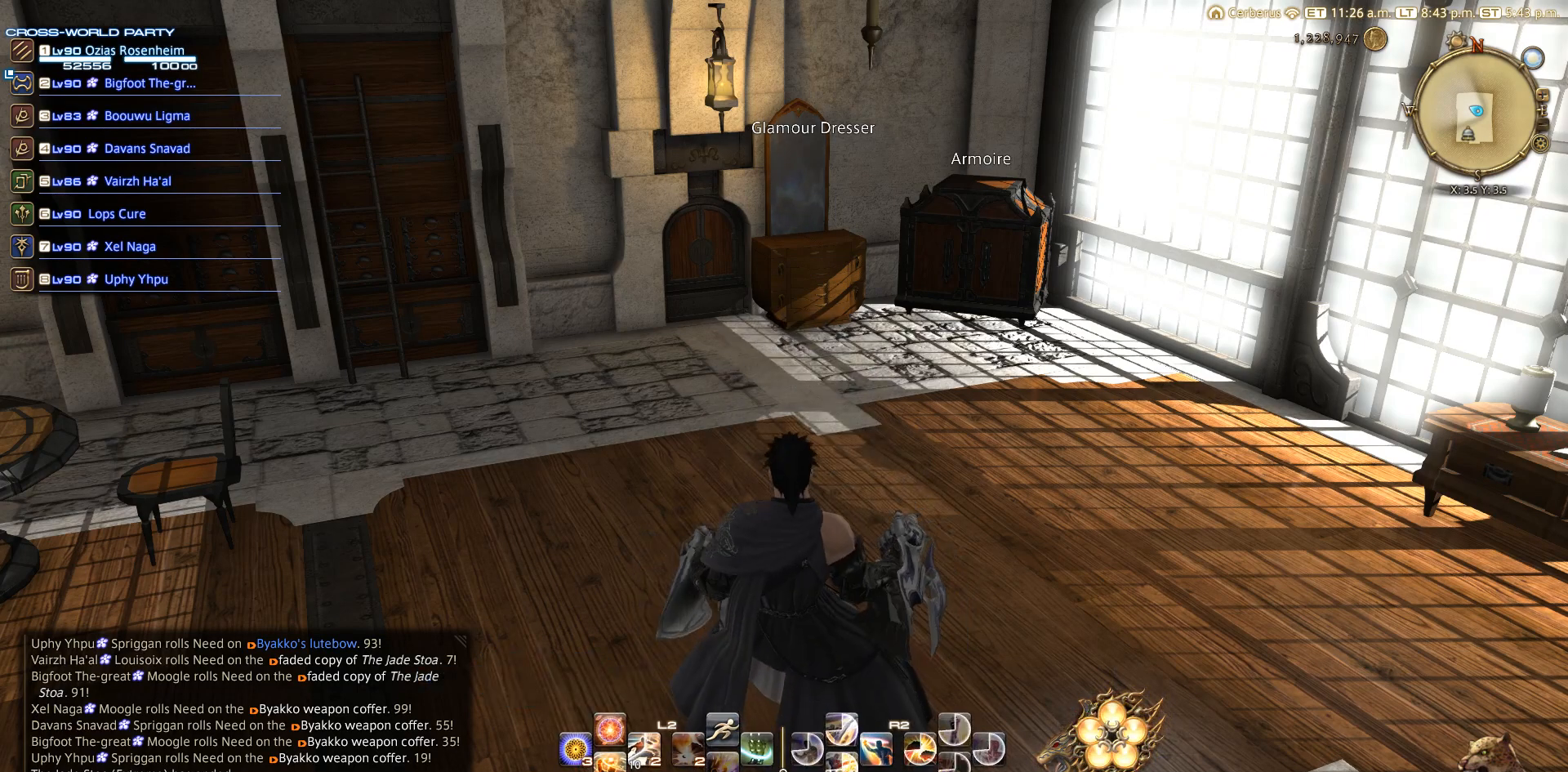
{"buttons": [], "left_stick": "center", "right_stick": "center", "events": []}
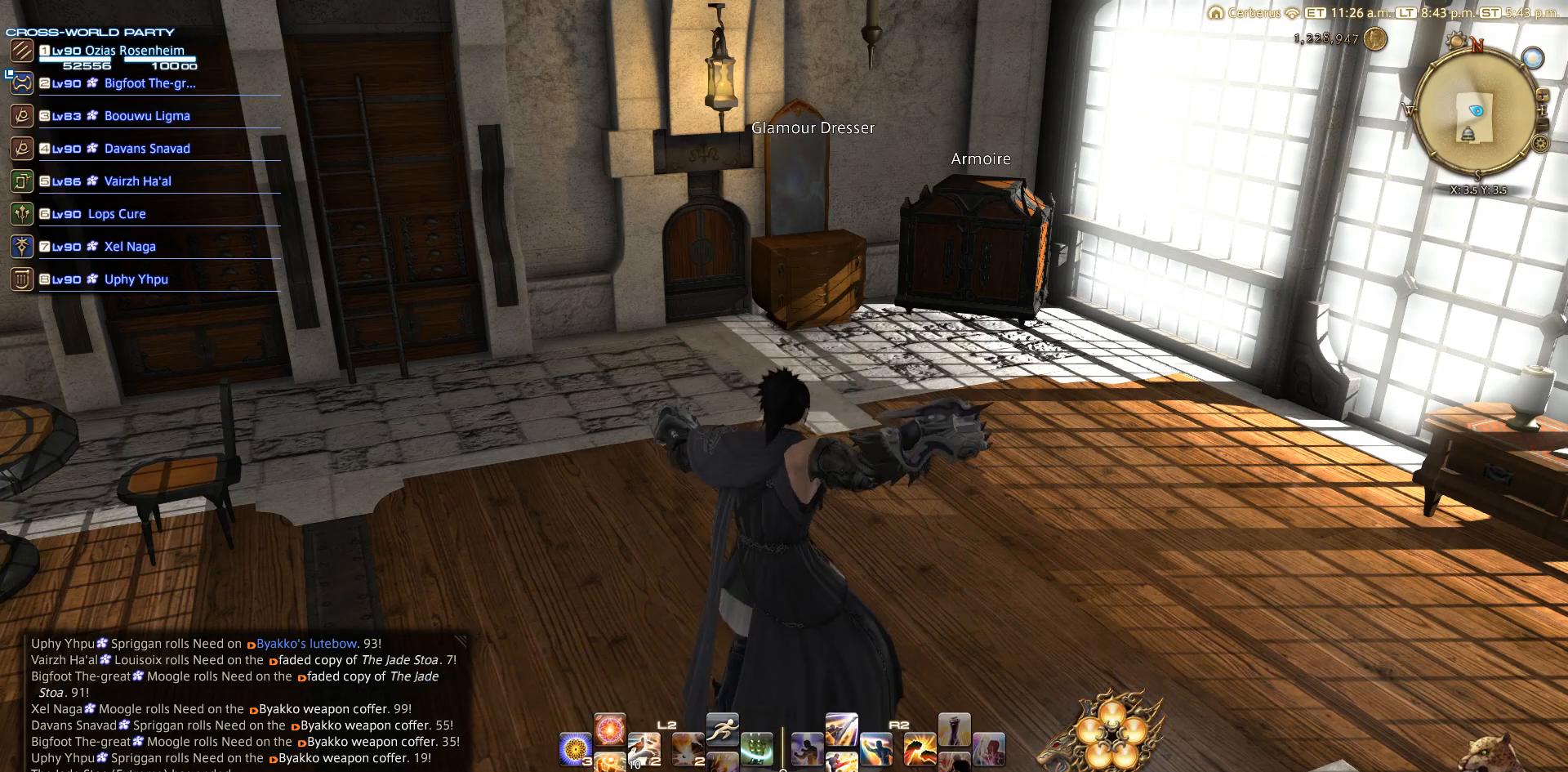
{"buttons": [], "left_stick": "center", "right_stick": "down", "events": [[267, "right_stick", "down-left"], [467, "right_stick", "down"]]}
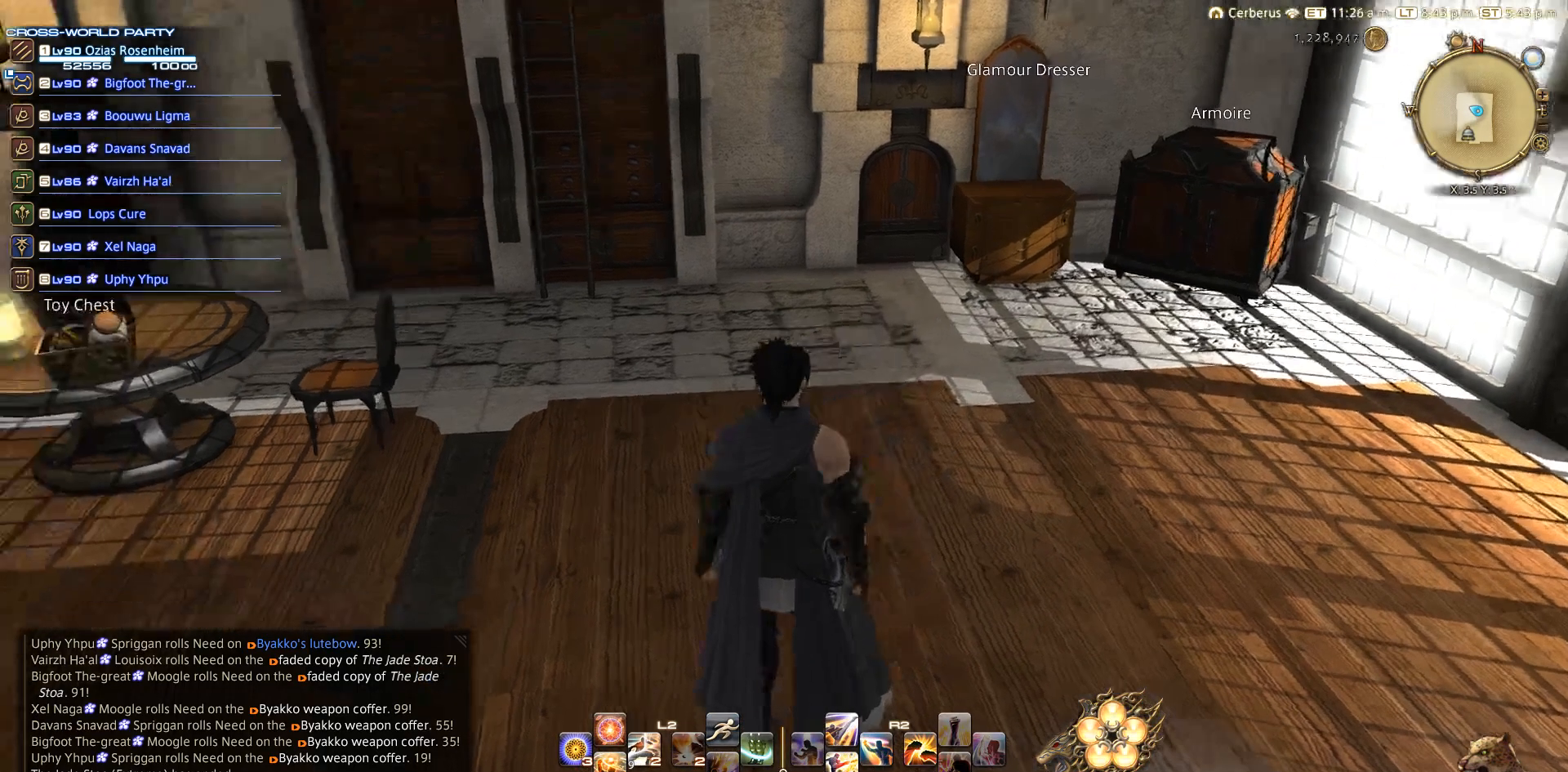
{"buttons": [], "left_stick": "up", "right_stick": "down", "events": [[433, "left_stick", "up"]]}
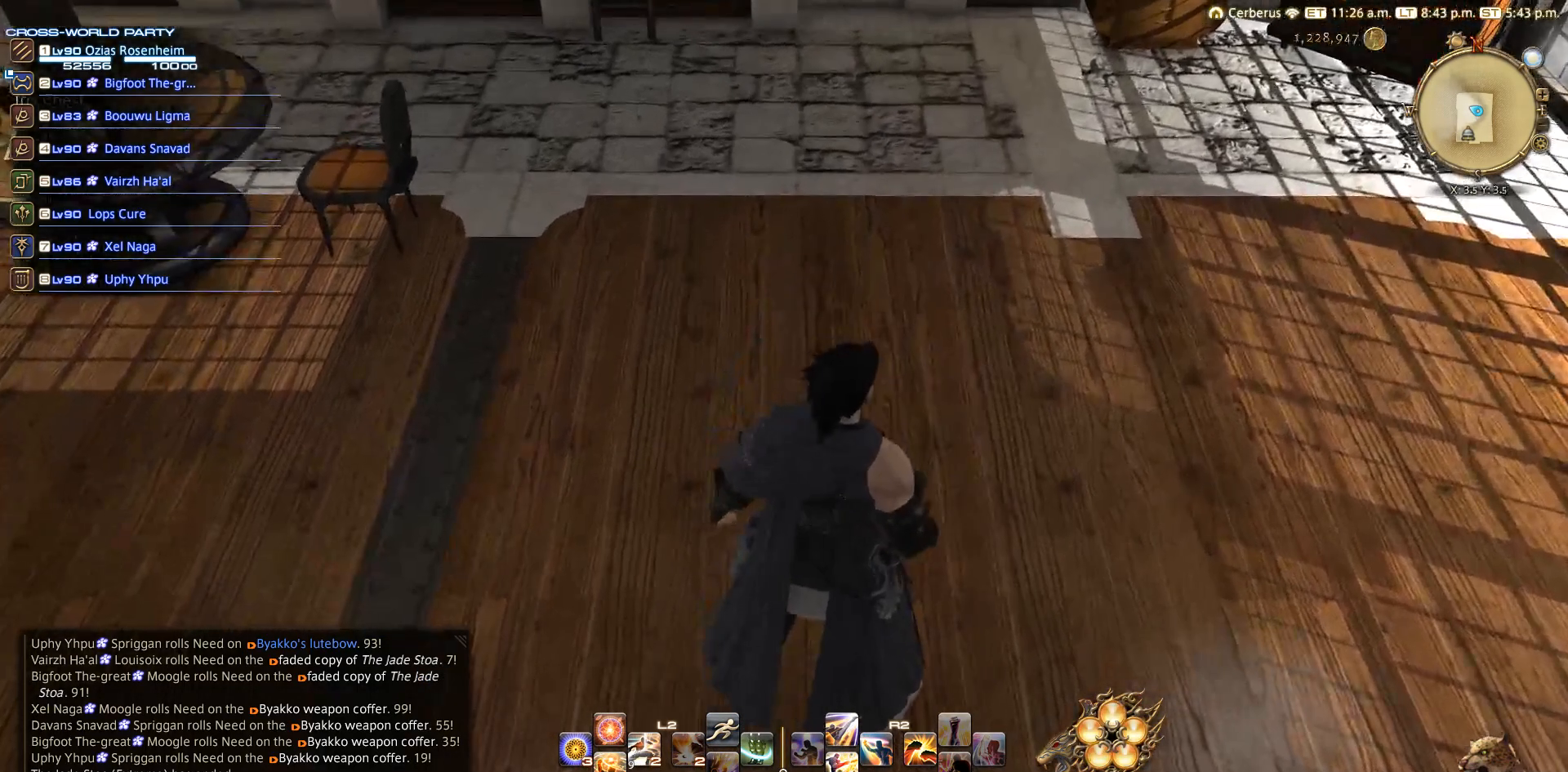
{"buttons": [], "left_stick": "center", "right_stick": "center", "events": [[83, "right_stick", "center"], [317, "left_stick", "center"]]}